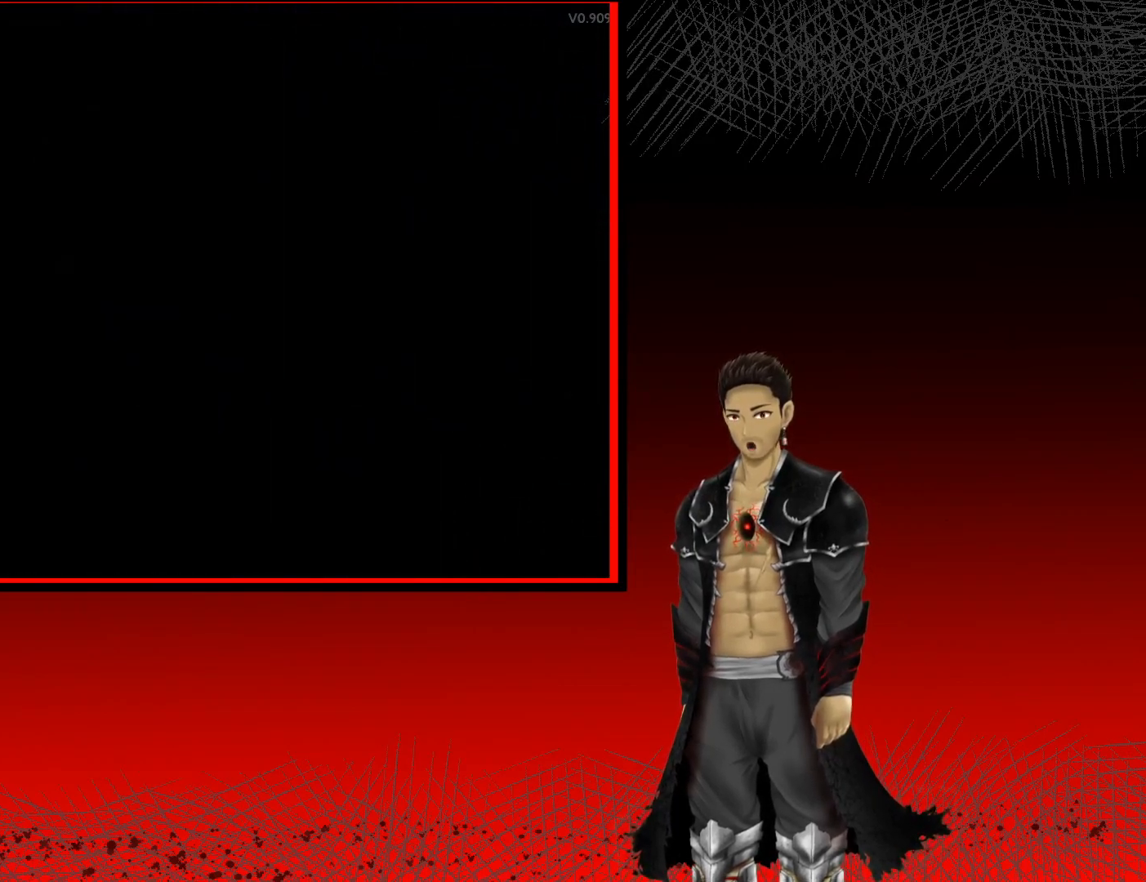
Gameplay with a controller (Xbox layout); each line is a JSON object with the inputs held at the frame after it. "events" lists button and stick changes between this image and that frame as [ms after this image, input, new state], when the widget could be followed in between. Not read: R3.
{"buttons": [], "left_stick": "center", "right_stick": "center", "events": []}
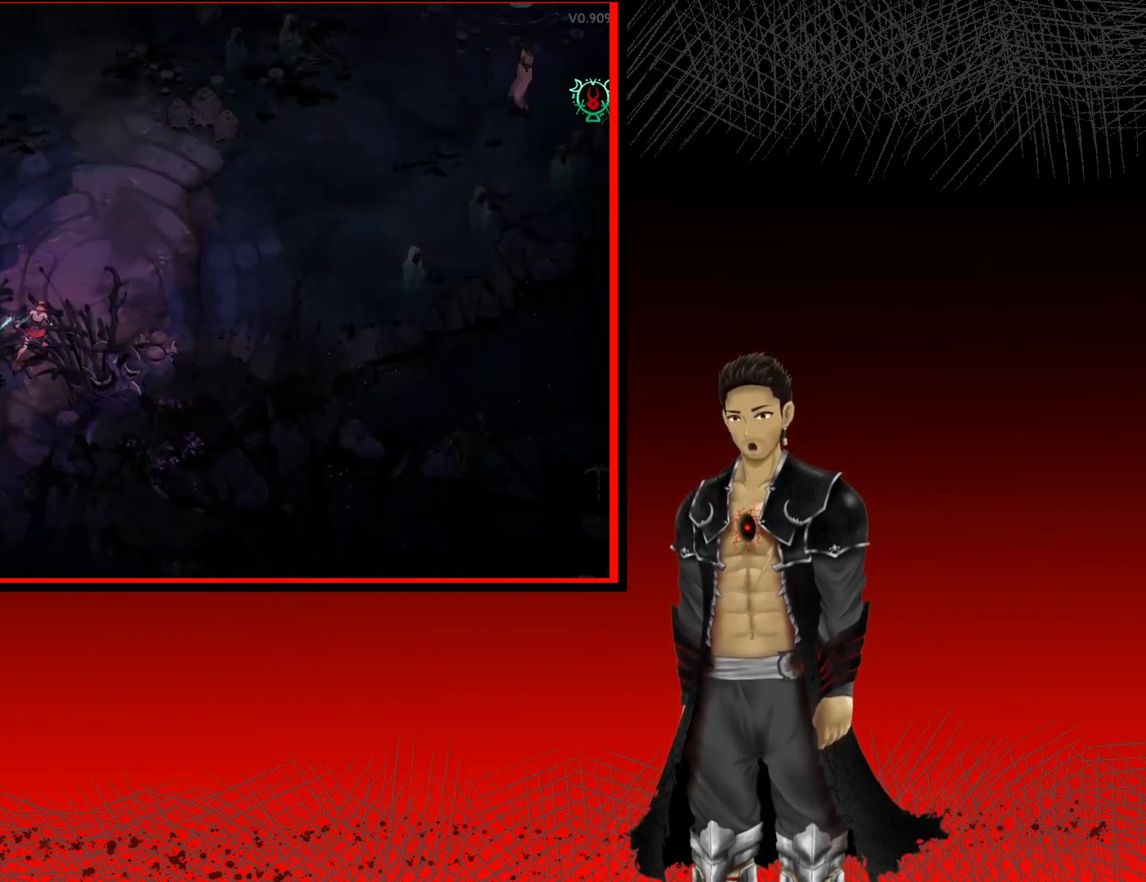
{"buttons": [], "left_stick": "up", "right_stick": "center", "events": [[317, "left_stick", "up"]]}
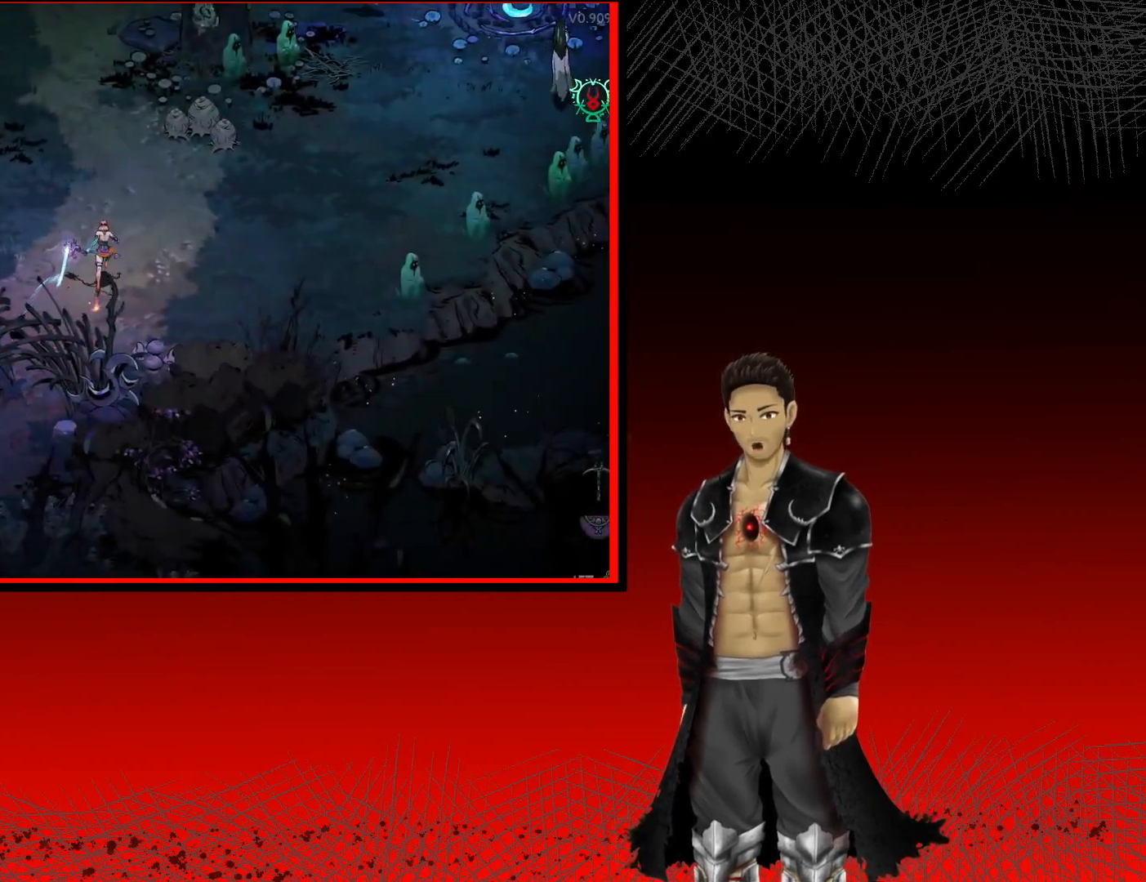
{"buttons": [], "left_stick": "up-right", "right_stick": "center", "events": [[100, "left_stick", "up-right"]]}
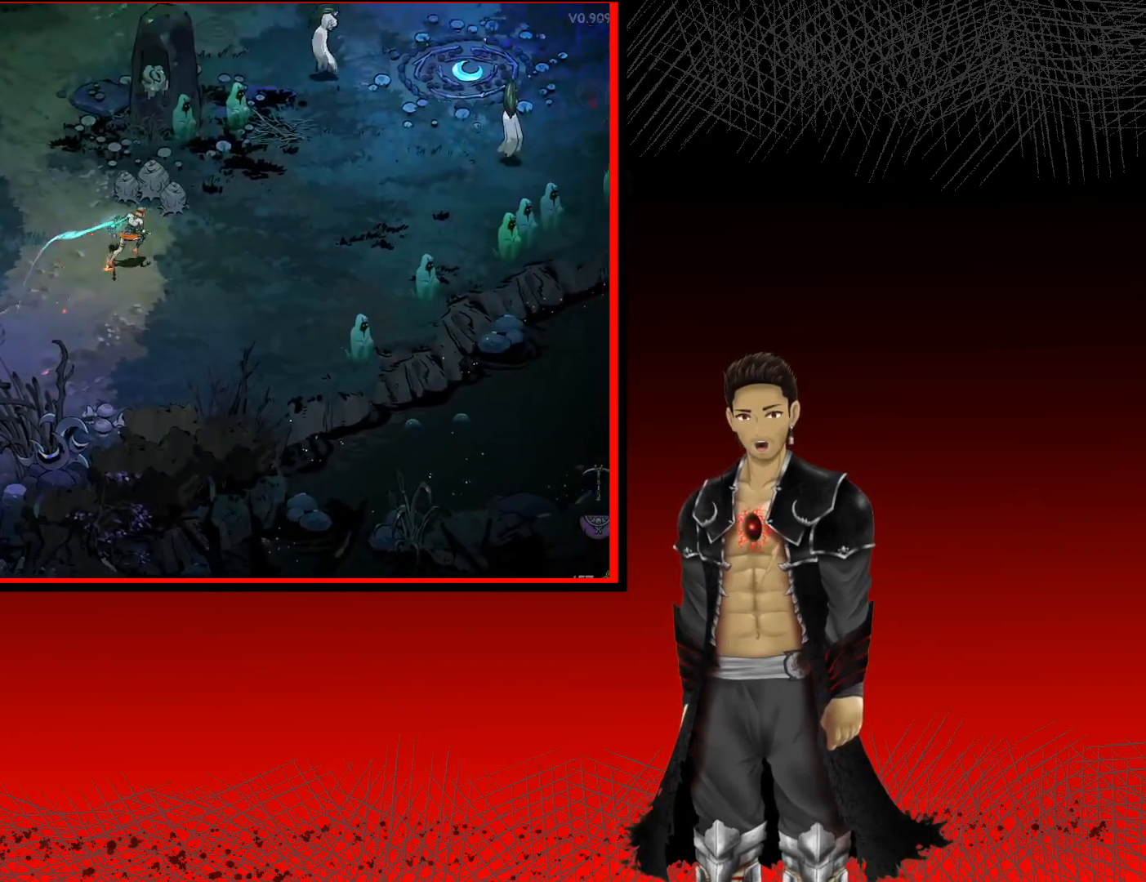
{"buttons": ["X"], "left_stick": "up-right", "right_stick": "center", "events": [[500, "X", "down"]]}
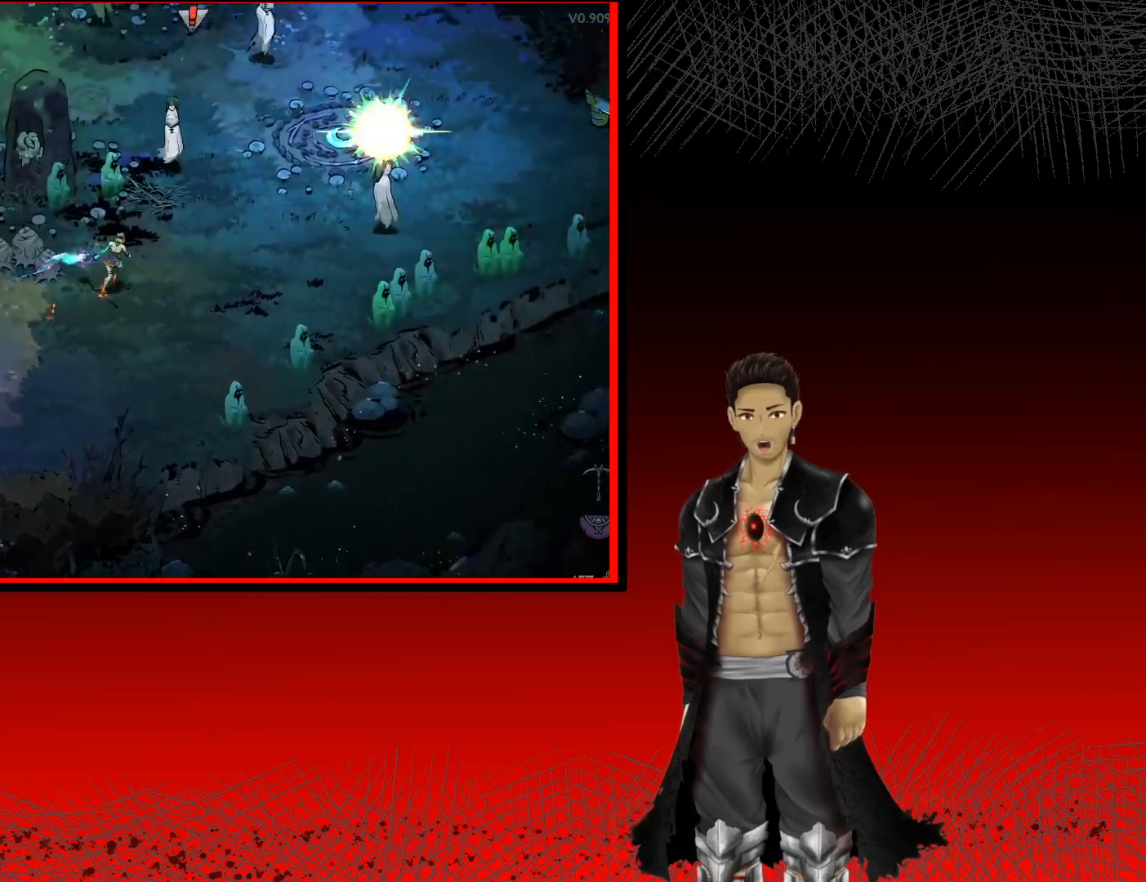
{"buttons": ["X"], "left_stick": "up-right", "right_stick": "center", "events": [[117, "X", "up"], [183, "X", "down"], [317, "X", "up"], [417, "X", "down"]]}
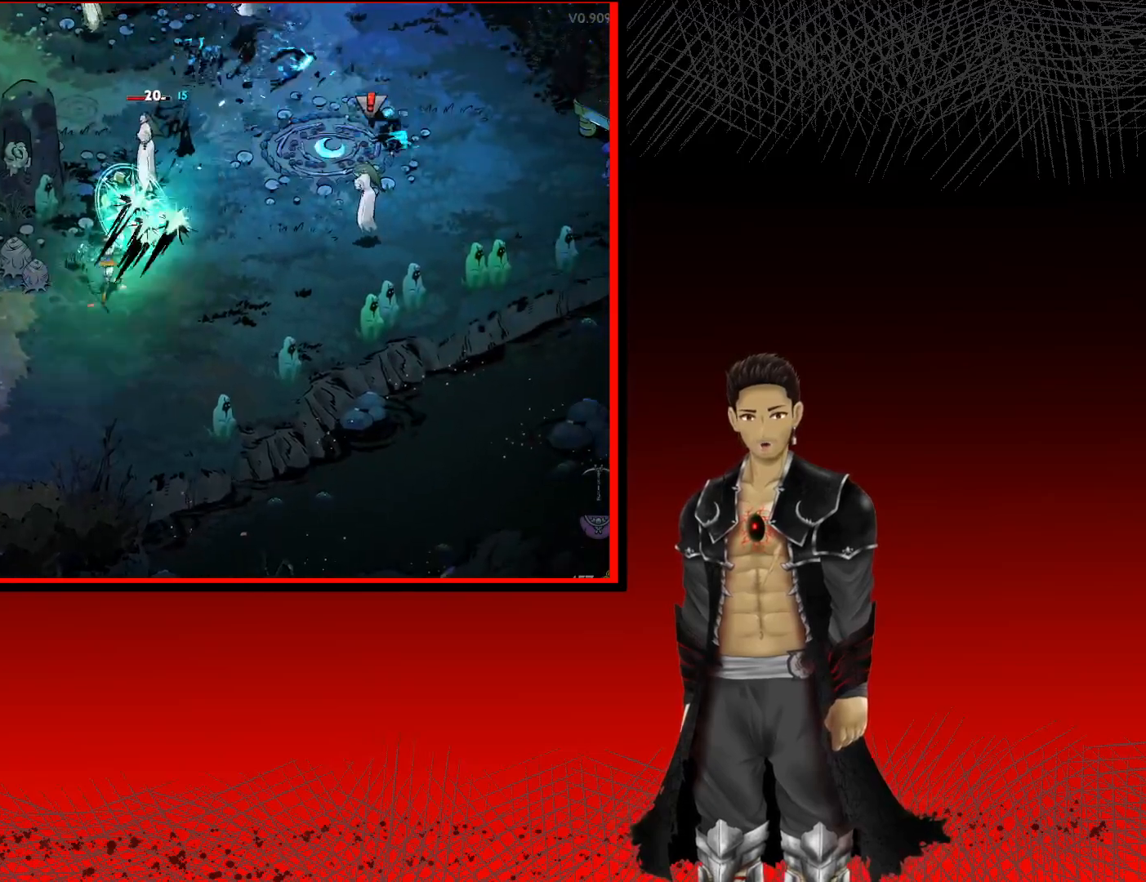
{"buttons": [], "left_stick": "up", "right_stick": "center", "events": [[17, "X", "up"], [117, "X", "down"], [167, "left_stick", "up"], [217, "X", "up"], [317, "X", "down"], [433, "X", "up"]]}
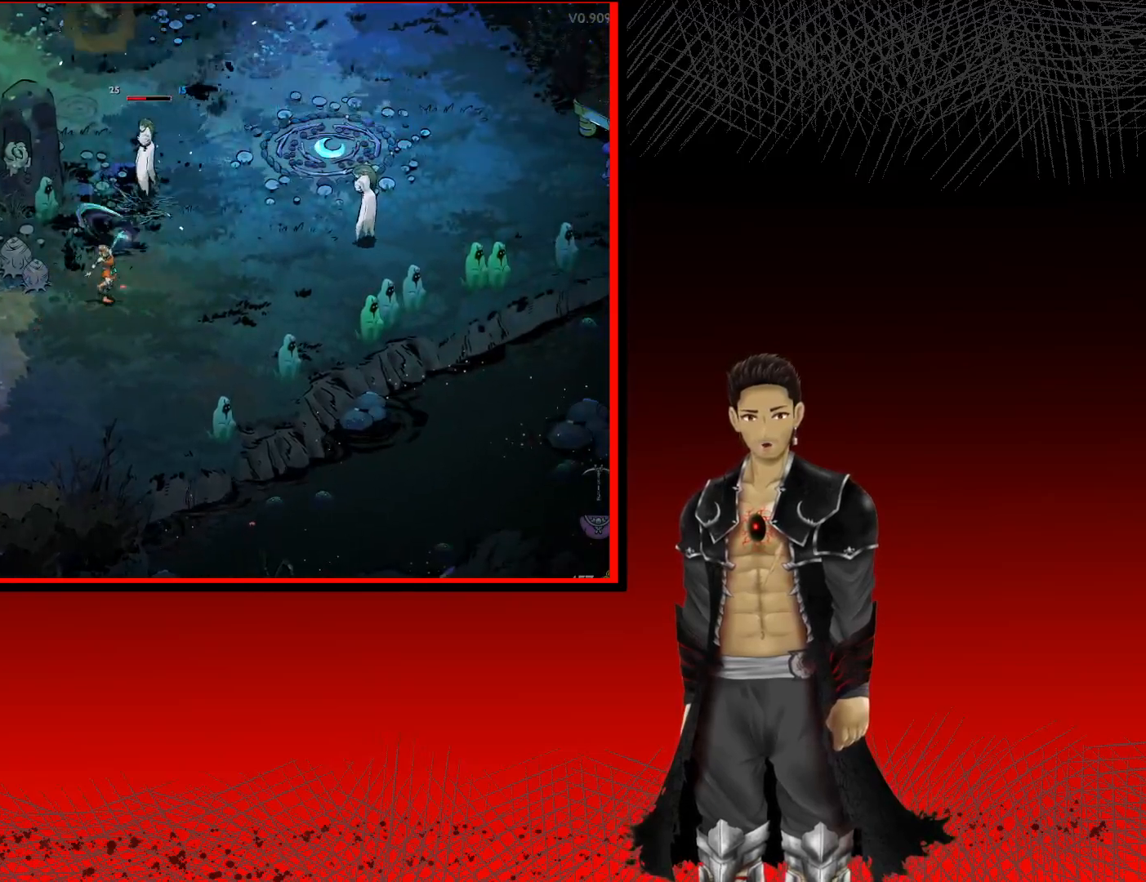
{"buttons": ["X"], "left_stick": "up", "right_stick": "center", "events": [[17, "X", "down"], [133, "X", "up"], [250, "X", "down"], [367, "X", "up"], [467, "X", "down"]]}
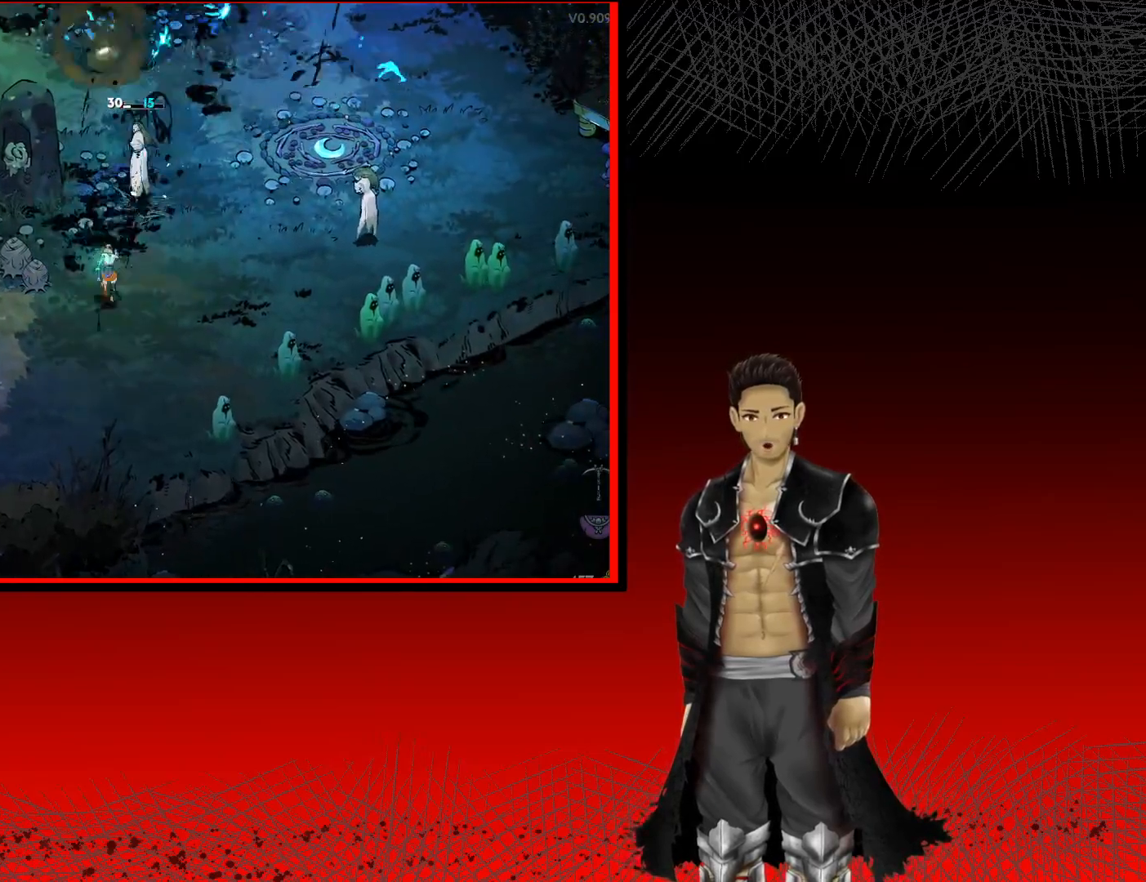
{"buttons": [], "left_stick": "right", "right_stick": "center", "events": [[83, "X", "up"], [167, "X", "down"], [283, "X", "up"], [317, "left_stick", "up-right"], [483, "left_stick", "right"]]}
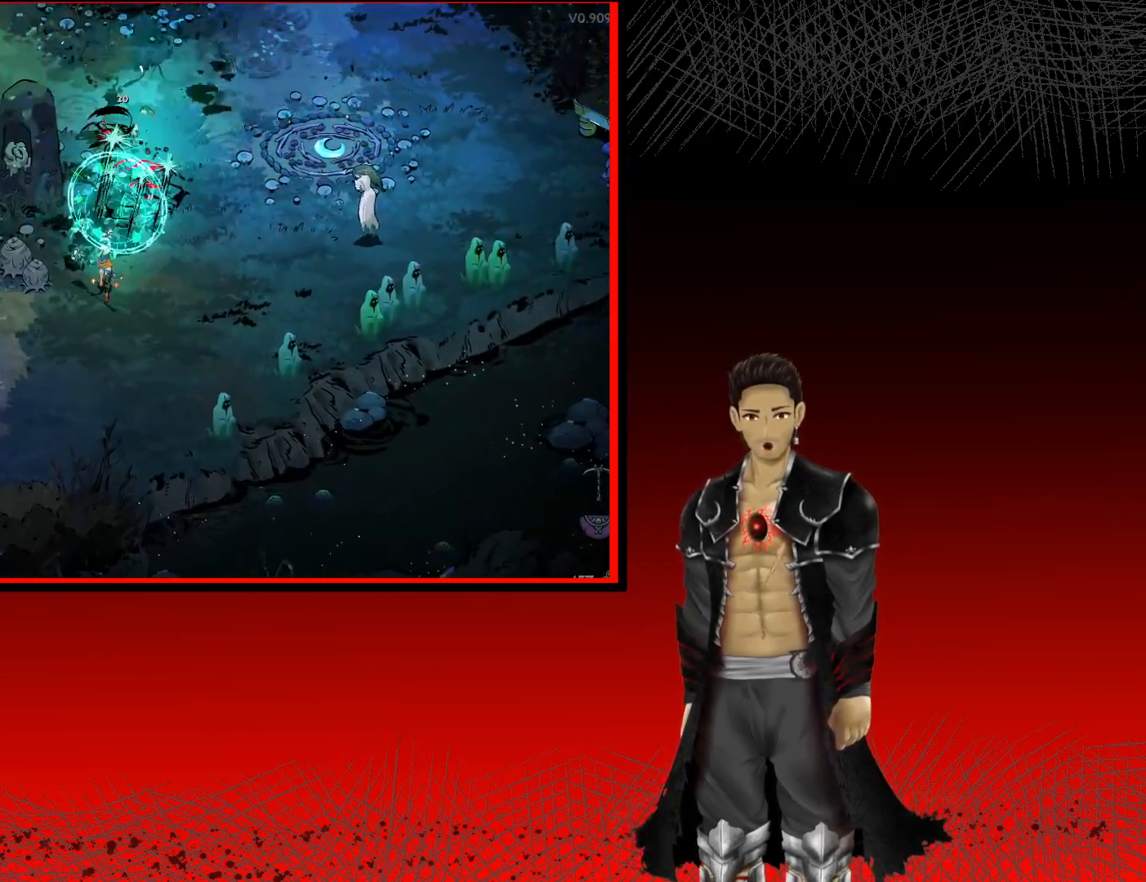
{"buttons": ["X"], "left_stick": "right", "right_stick": "center", "events": [[450, "X", "down"]]}
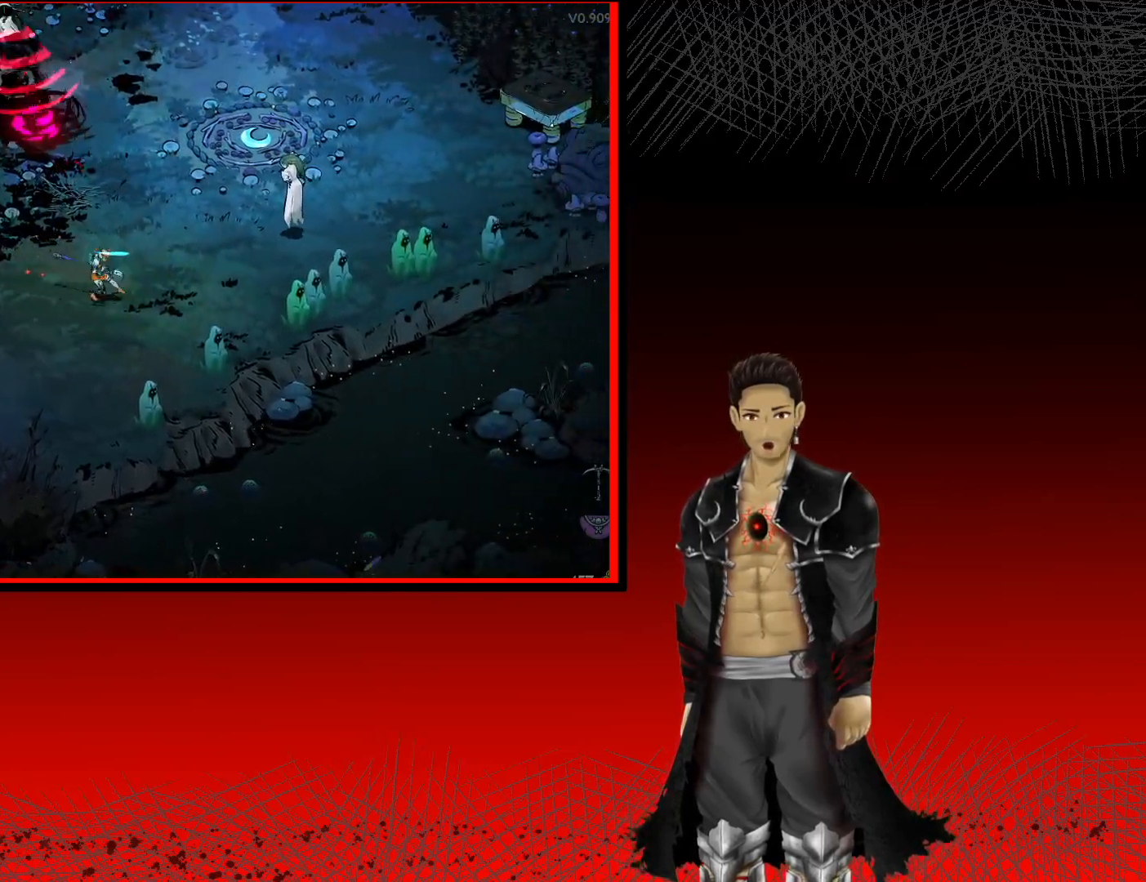
{"buttons": [], "left_stick": "right", "right_stick": "center", "events": [[100, "X", "up"], [233, "X", "down"], [400, "X", "up"]]}
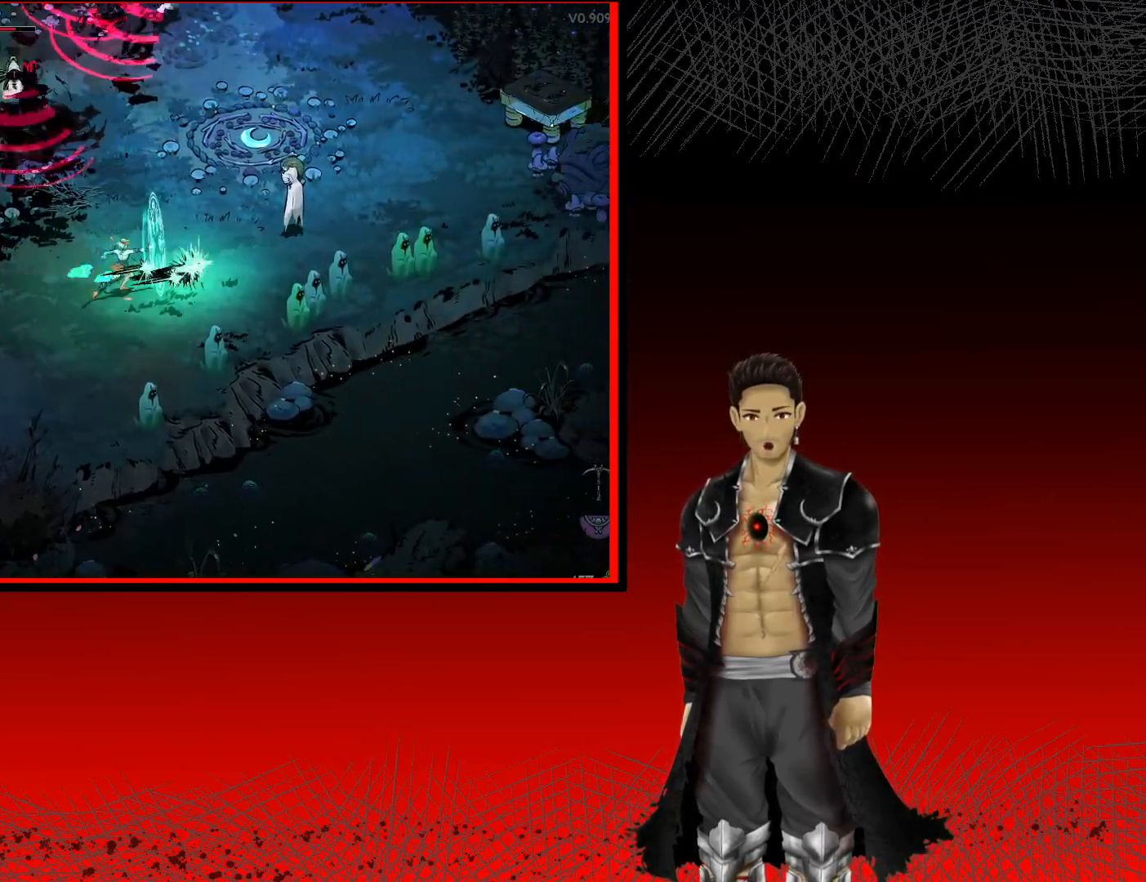
{"buttons": ["A"], "left_stick": "right", "right_stick": "center", "events": [[67, "X", "down"], [200, "X", "up"], [417, "A", "down"]]}
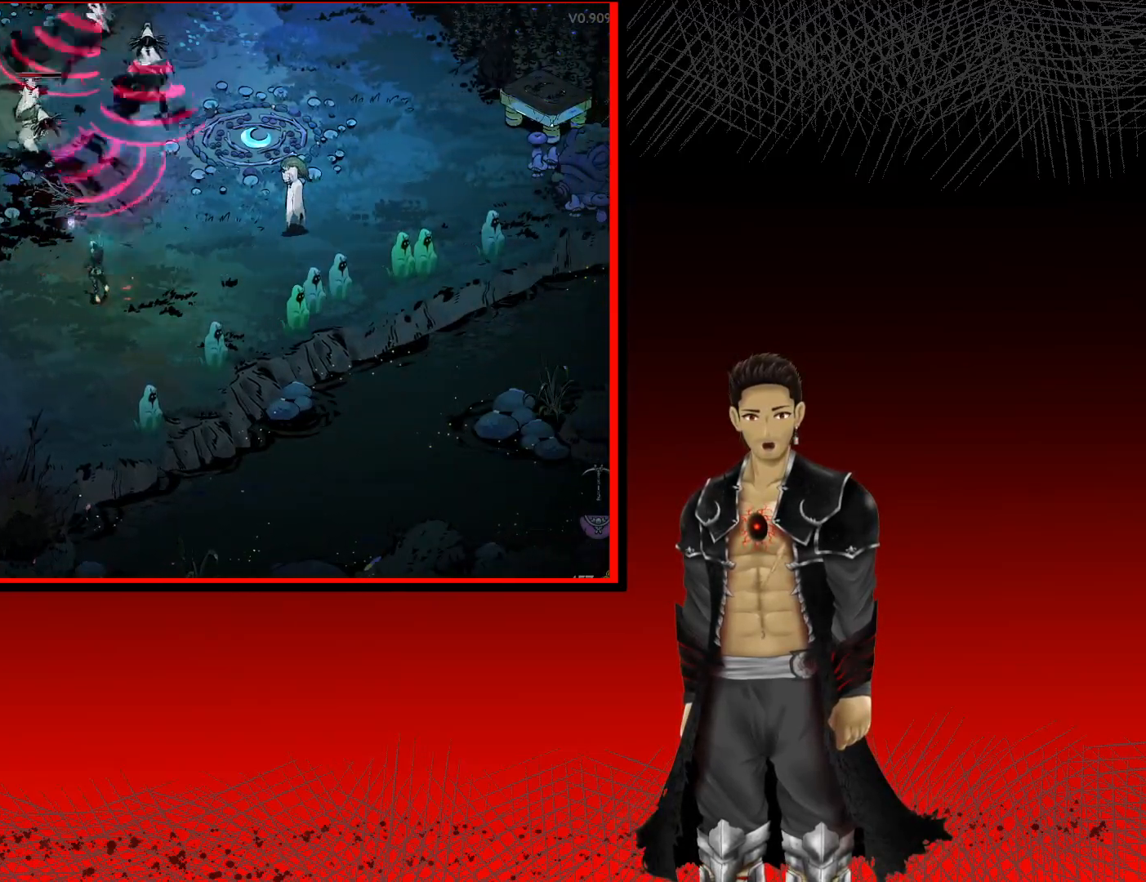
{"buttons": ["X"], "left_stick": "up-right", "right_stick": "center", "events": [[150, "A", "up"], [367, "left_stick", "up-right"], [383, "X", "down"]]}
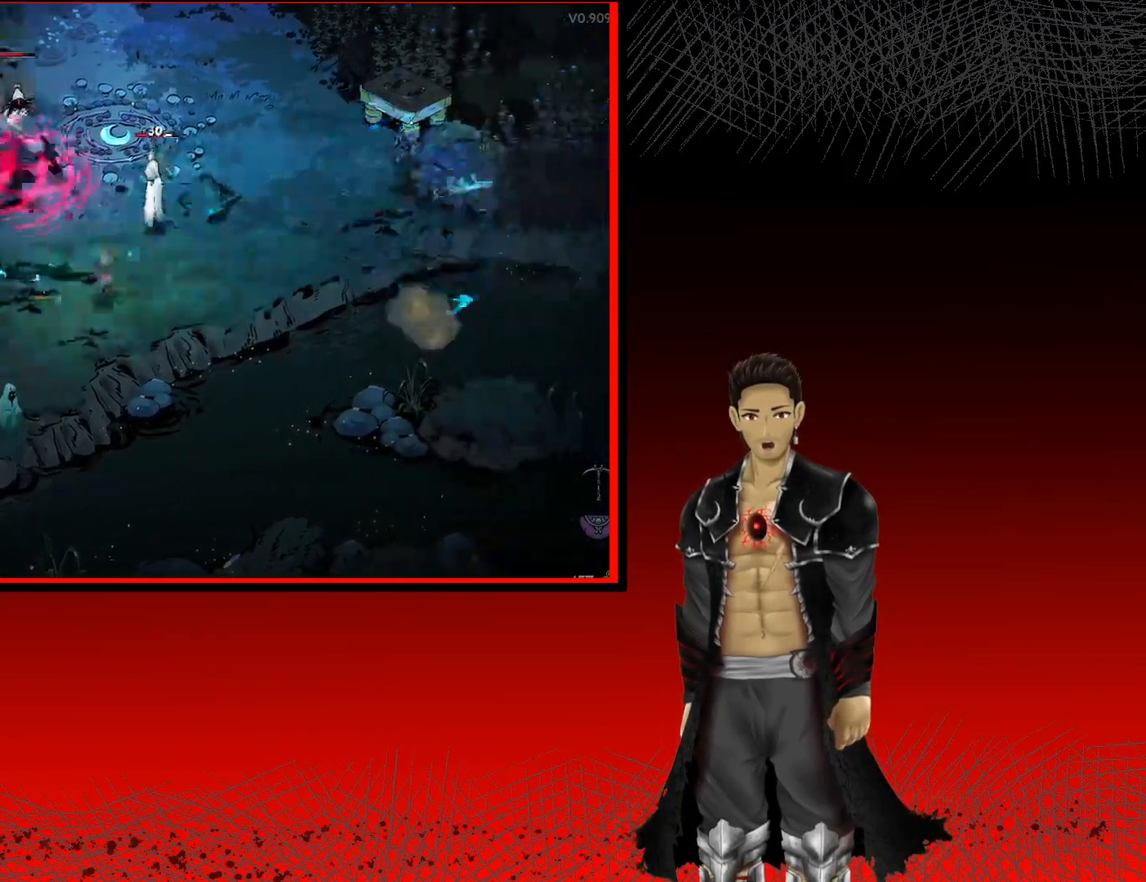
{"buttons": ["A"], "left_stick": "up-right", "right_stick": "center", "events": [[17, "X", "up"], [267, "A", "down"]]}
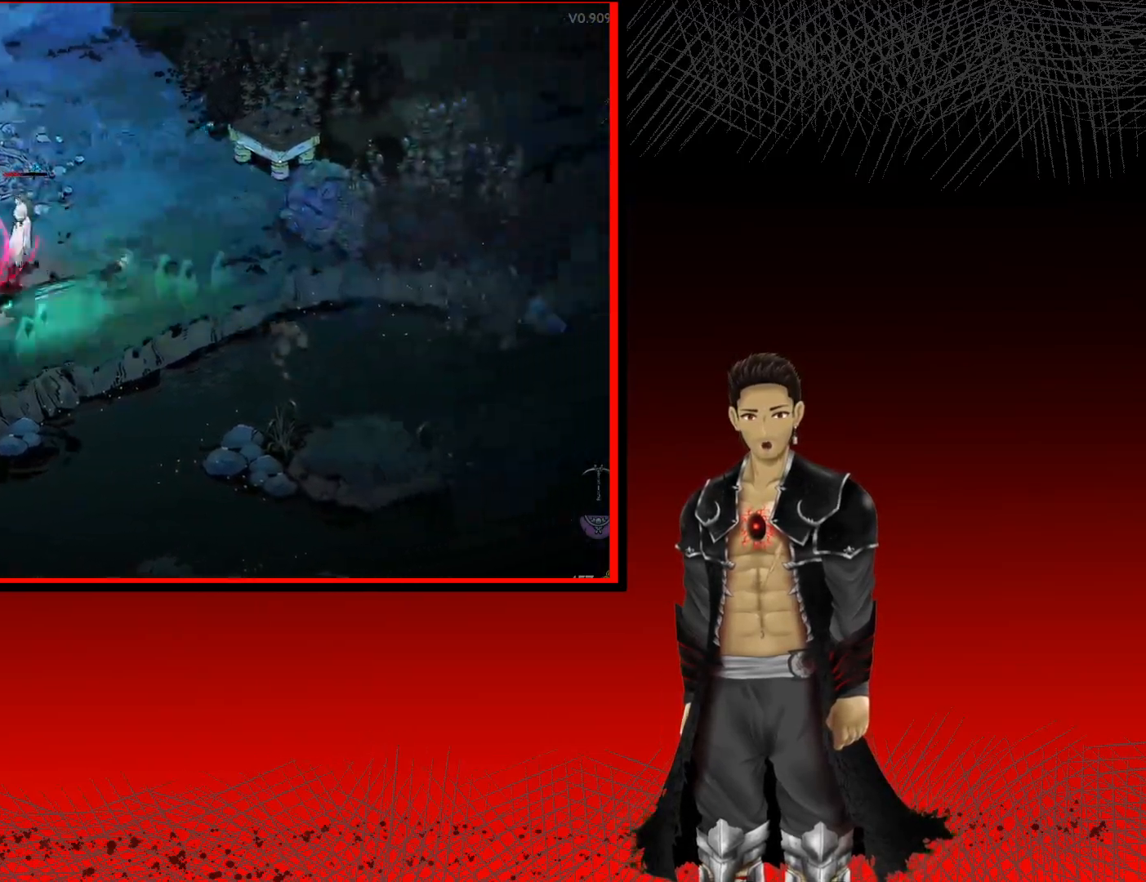
{"buttons": ["X"], "left_stick": "left", "right_stick": "center", "events": [[250, "A", "up"], [350, "left_stick", "up-left"], [400, "left_stick", "left"], [450, "X", "down"]]}
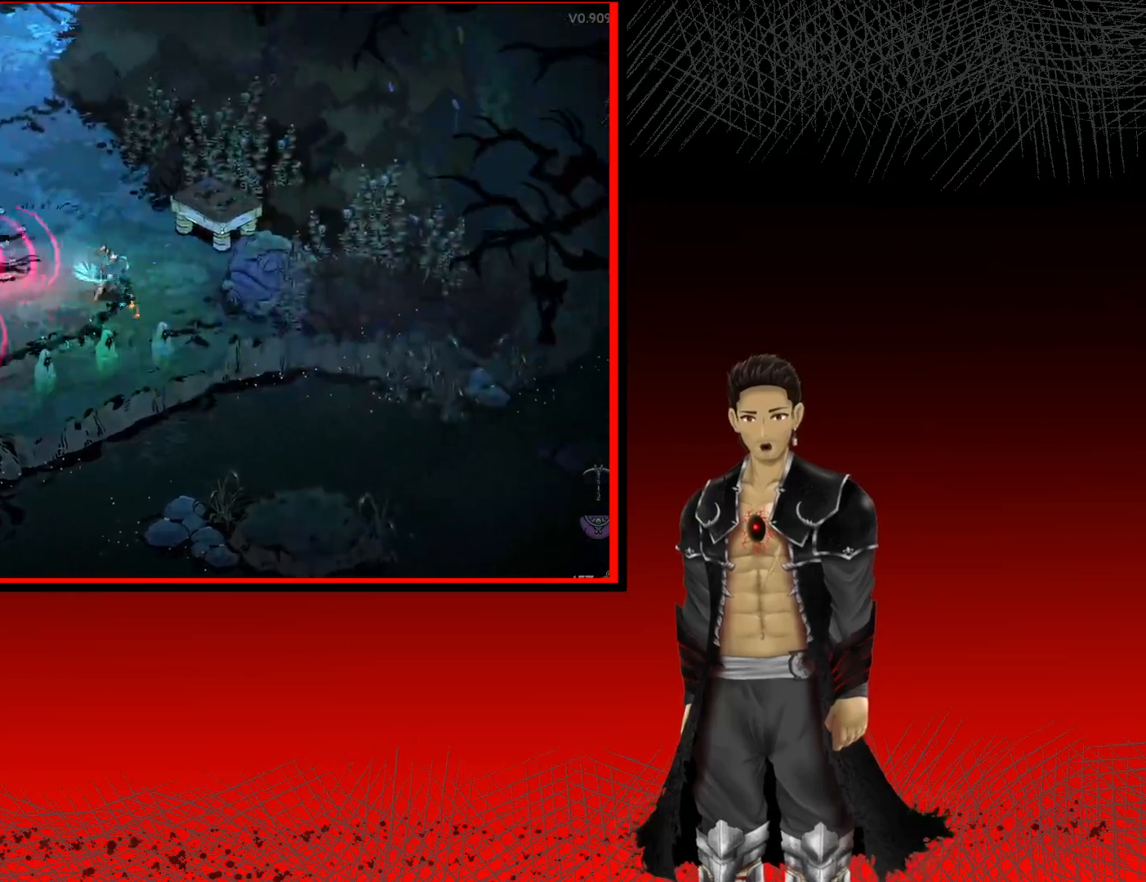
{"buttons": [], "left_stick": "left", "right_stick": "center", "events": [[67, "X", "up"], [133, "X", "down"], [267, "X", "up"], [350, "X", "down"], [467, "X", "up"]]}
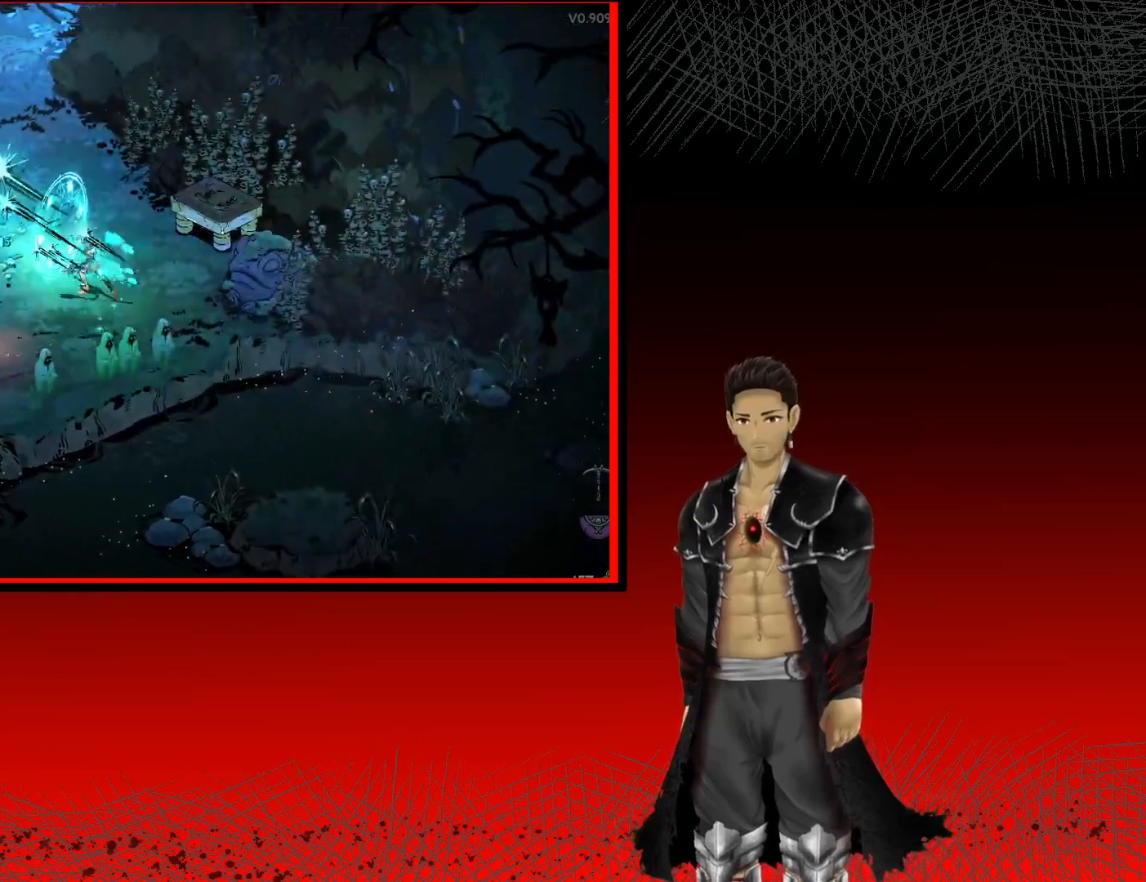
{"buttons": [], "left_stick": "left", "right_stick": "center", "events": [[33, "X", "down"], [150, "X", "up"], [300, "X", "down"], [433, "X", "up"]]}
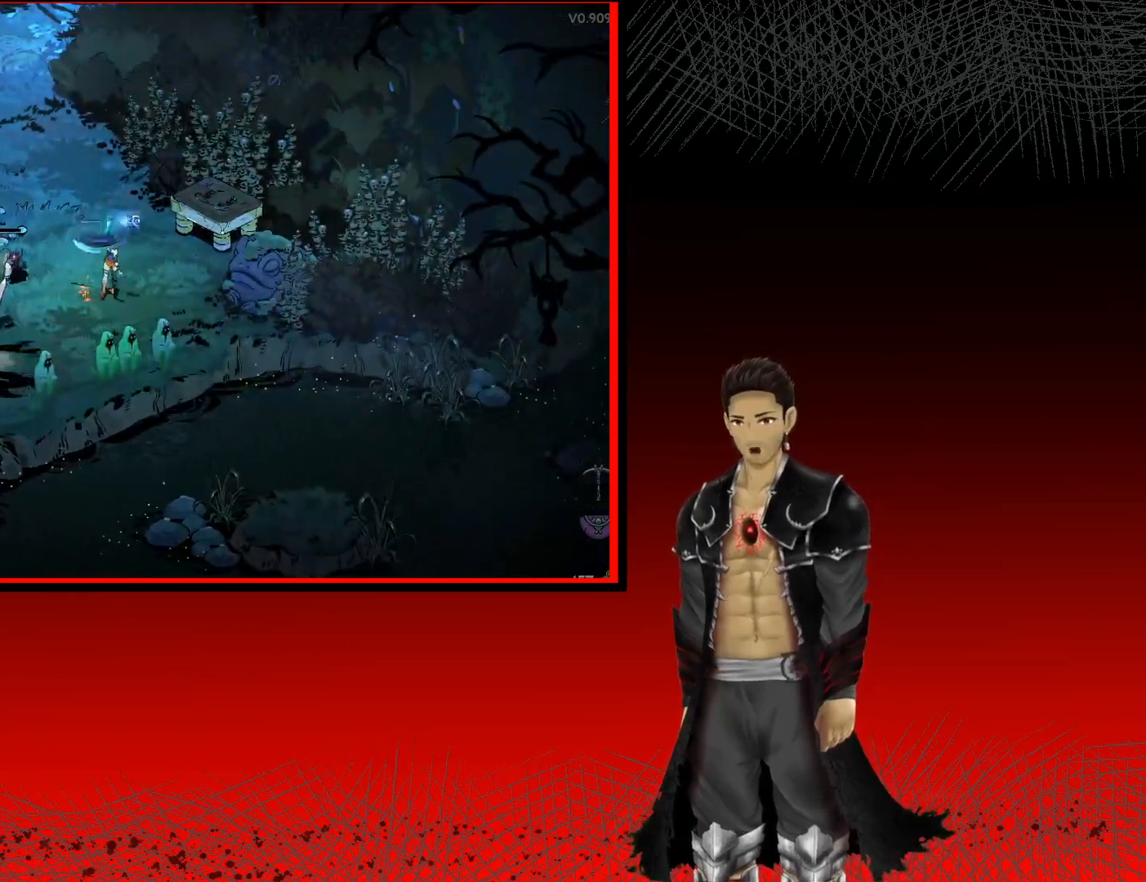
{"buttons": [], "left_stick": "left", "right_stick": "center", "events": [[17, "X", "down"], [150, "X", "up"], [233, "X", "down"], [383, "X", "up"]]}
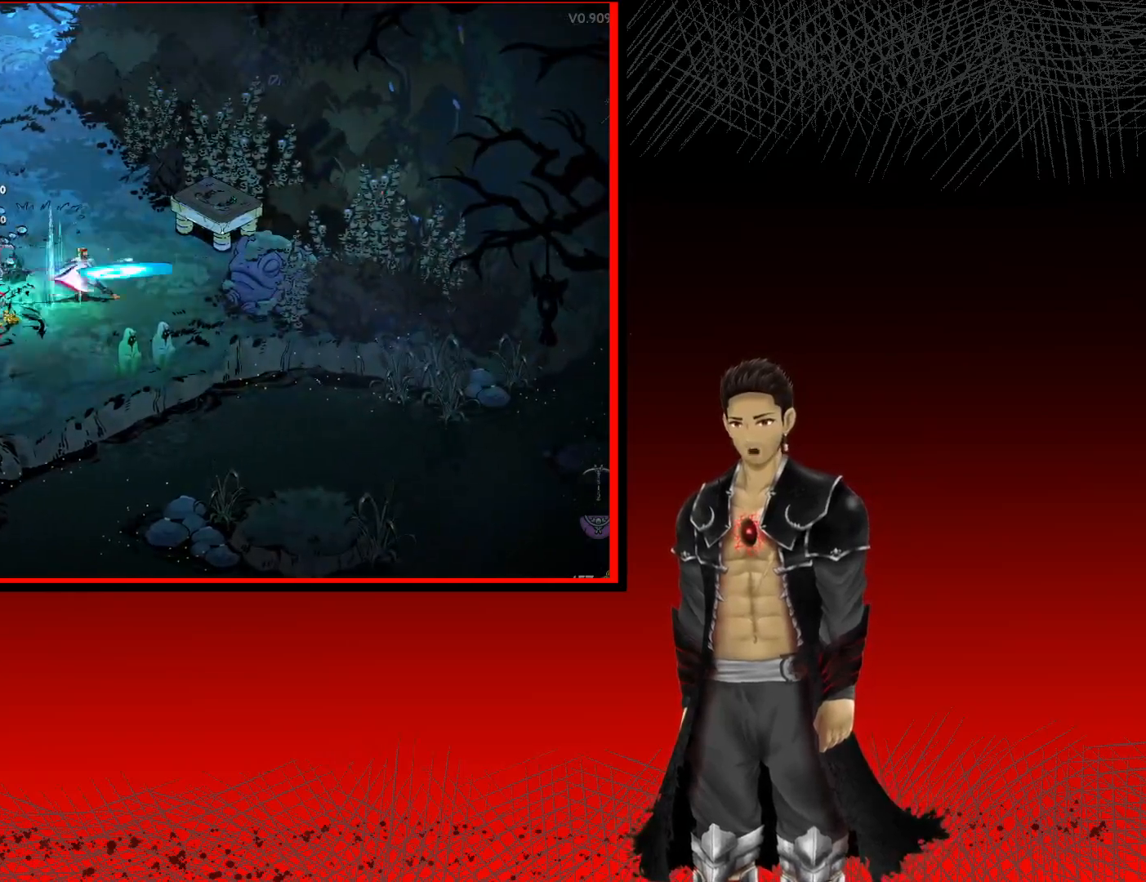
{"buttons": ["X"], "left_stick": "left", "right_stick": "center", "events": [[33, "X", "down"], [183, "X", "up"], [450, "X", "down"]]}
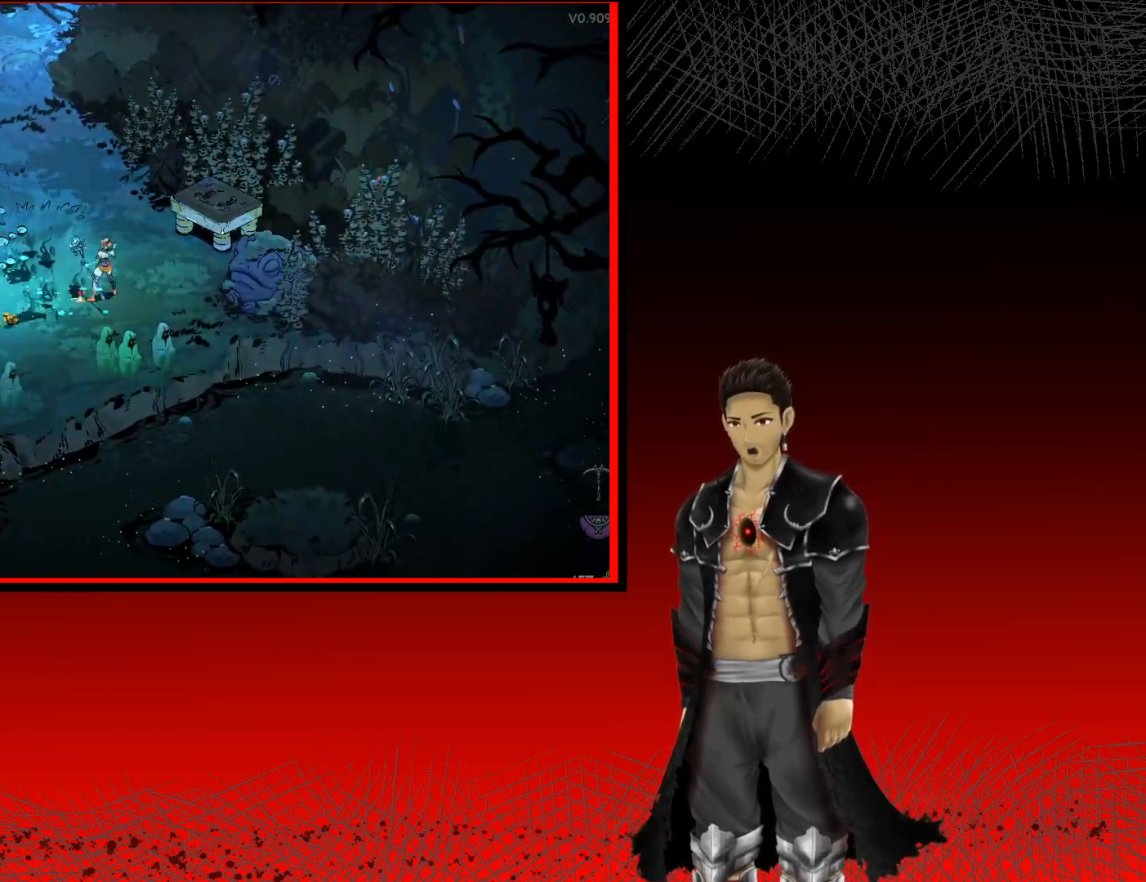
{"buttons": ["X"], "left_stick": "left", "right_stick": "center", "events": [[117, "X", "up"], [500, "X", "down"]]}
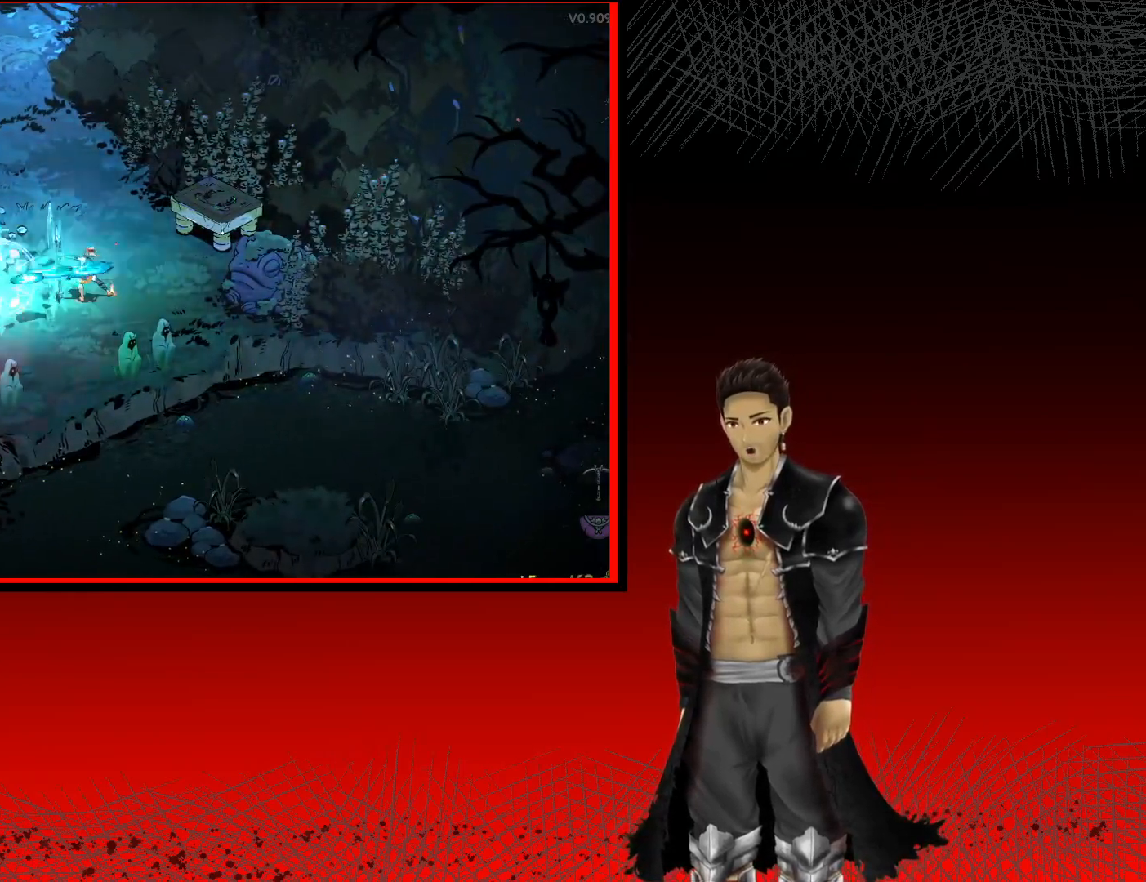
{"buttons": [], "left_stick": "left", "right_stick": "center", "events": [[167, "X", "up"]]}
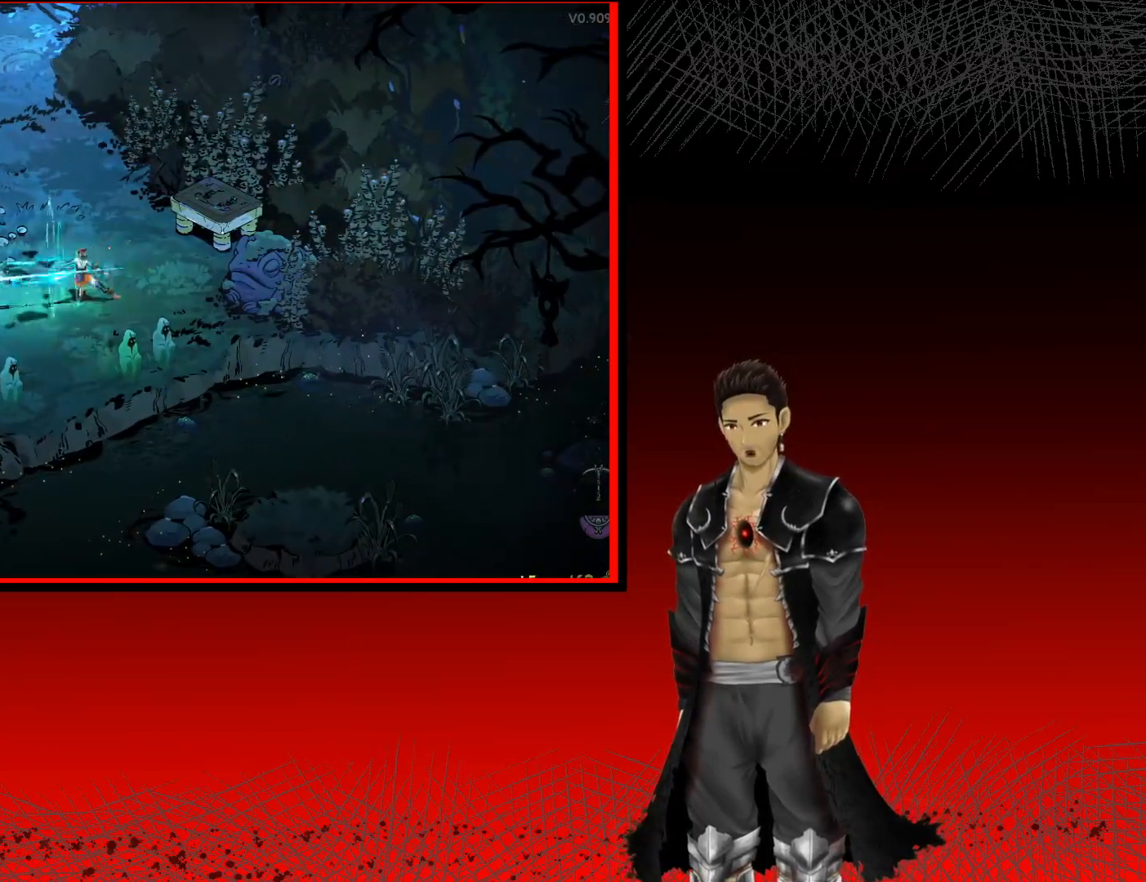
{"buttons": ["X"], "left_stick": "left", "right_stick": "center", "events": [[167, "A", "down"], [400, "A", "up"], [400, "X", "down"]]}
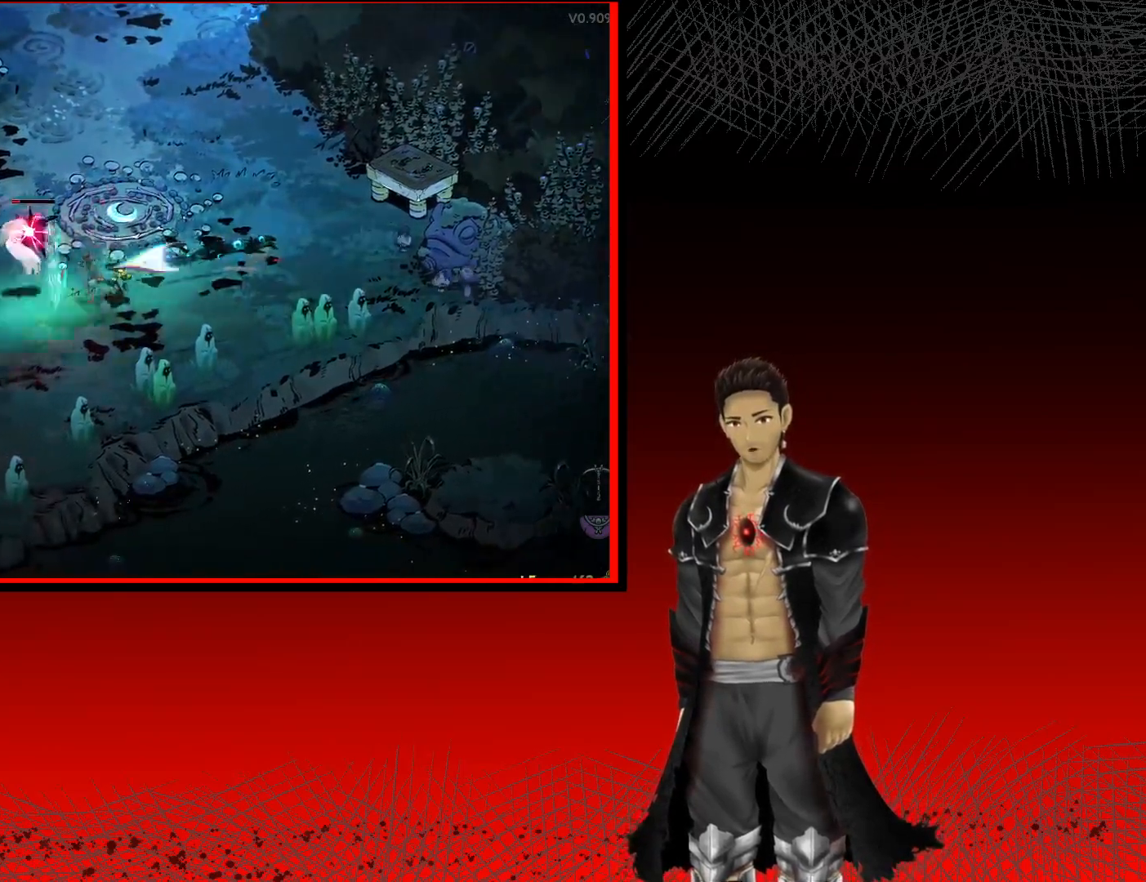
{"buttons": [], "left_stick": "left", "right_stick": "center", "events": [[17, "X", "up"], [117, "X", "down"], [233, "X", "up"]]}
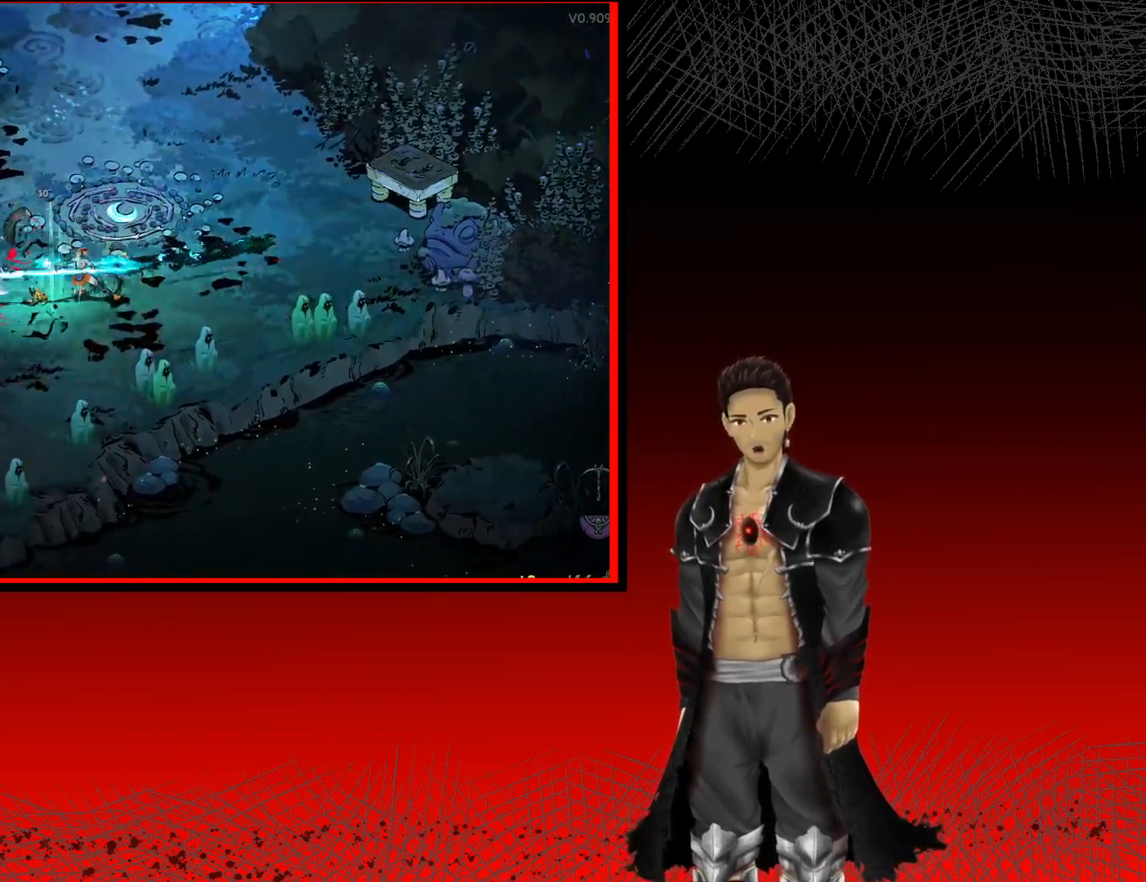
{"buttons": [], "left_stick": "up-left", "right_stick": "center", "events": [[283, "X", "down"], [367, "left_stick", "up-left"], [450, "X", "up"]]}
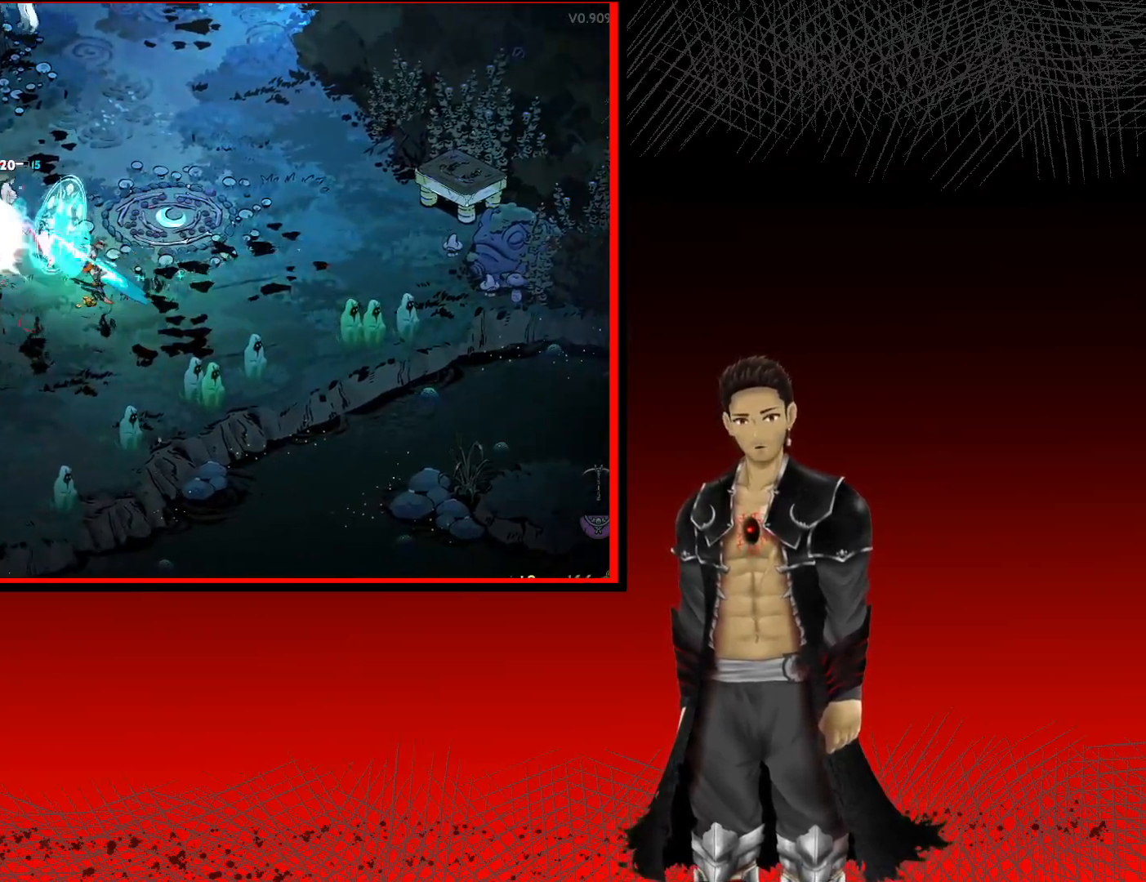
{"buttons": ["X"], "left_stick": "up-left", "right_stick": "center", "events": [[233, "X", "down"], [367, "X", "up"], [467, "X", "down"]]}
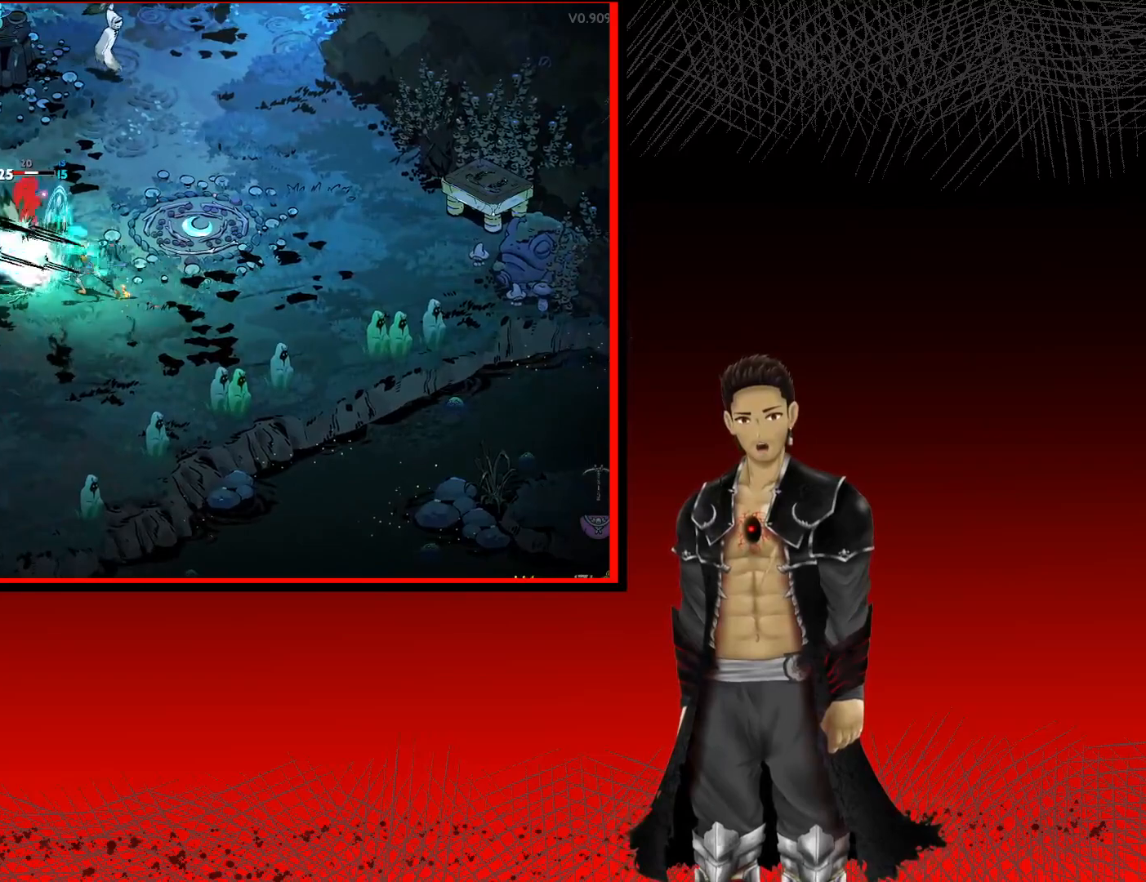
{"buttons": [], "left_stick": "up-left", "right_stick": "center", "events": [[83, "X", "up"], [317, "X", "down"], [450, "X", "up"]]}
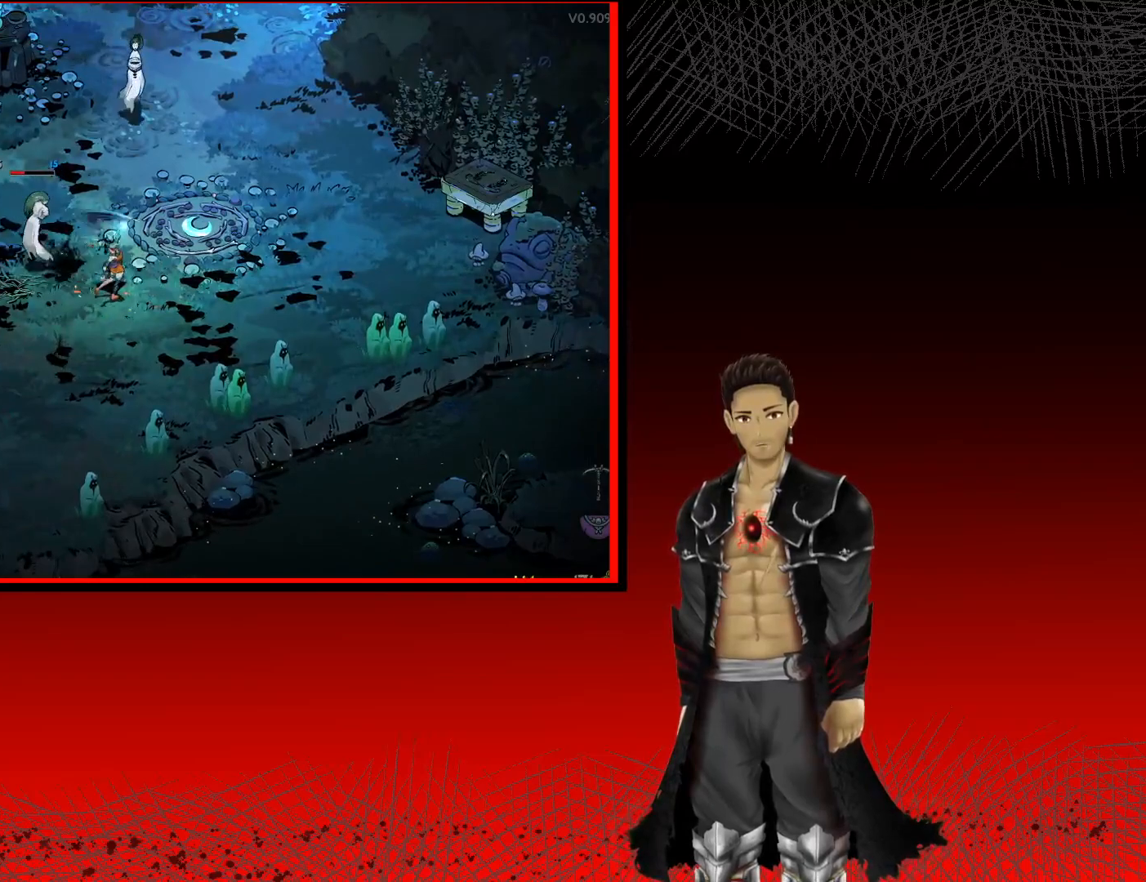
{"buttons": ["X"], "left_stick": "up", "right_stick": "center", "events": [[350, "left_stick", "up"], [500, "X", "down"]]}
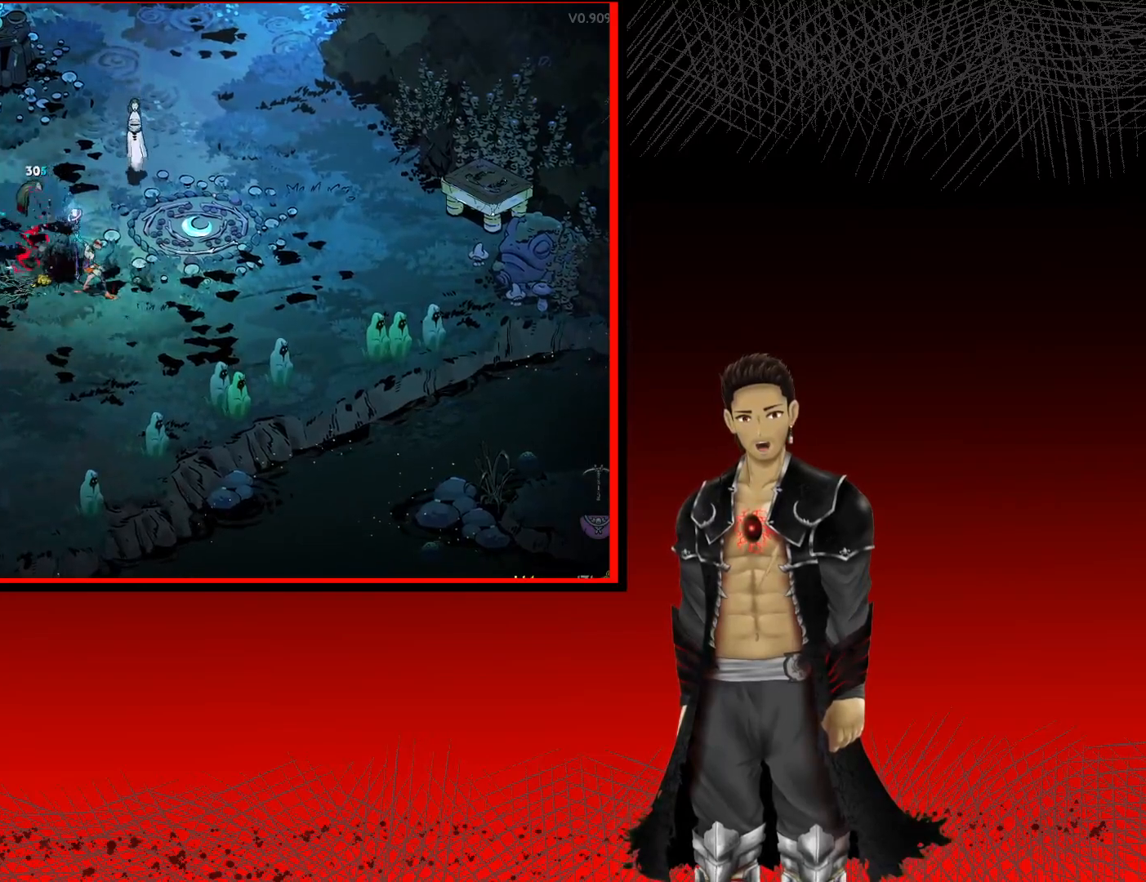
{"buttons": ["X"], "left_stick": "up", "right_stick": "center", "events": [[133, "X", "up"], [483, "X", "down"]]}
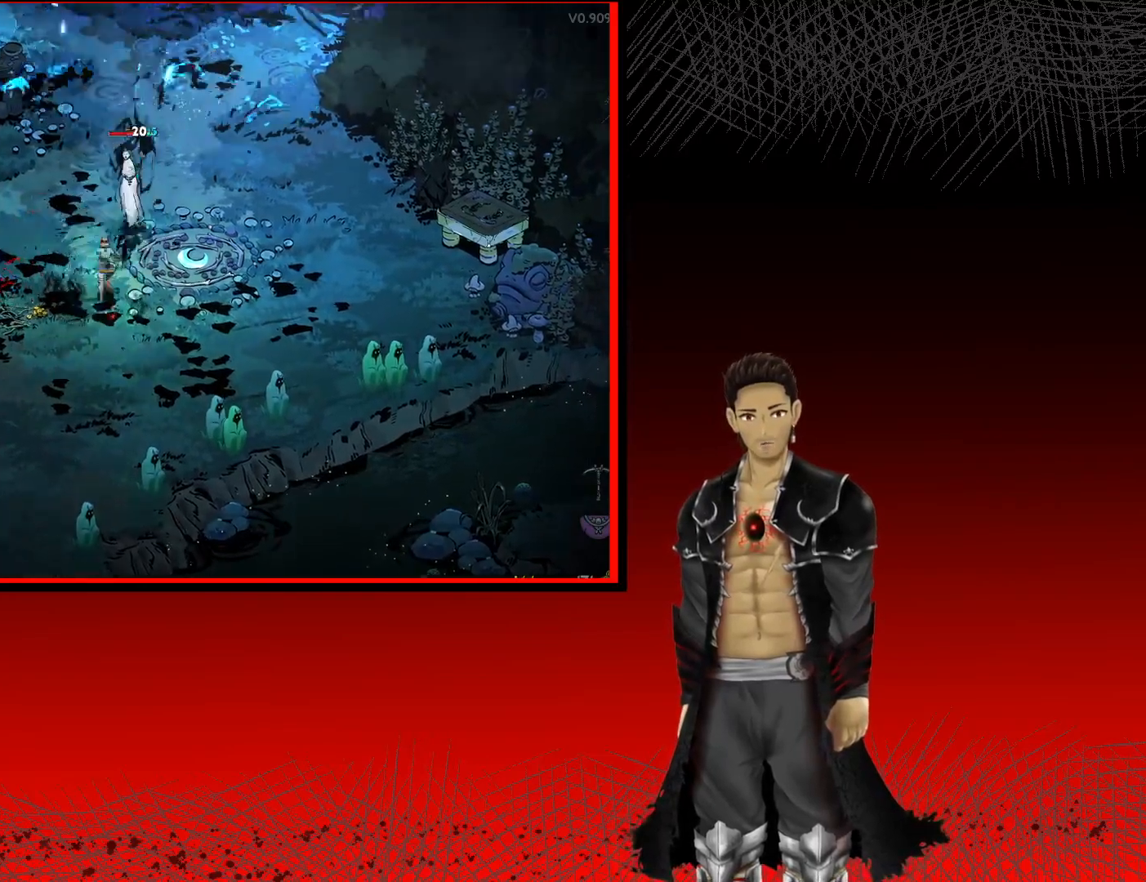
{"buttons": [], "left_stick": "up", "right_stick": "center", "events": [[117, "X", "up"]]}
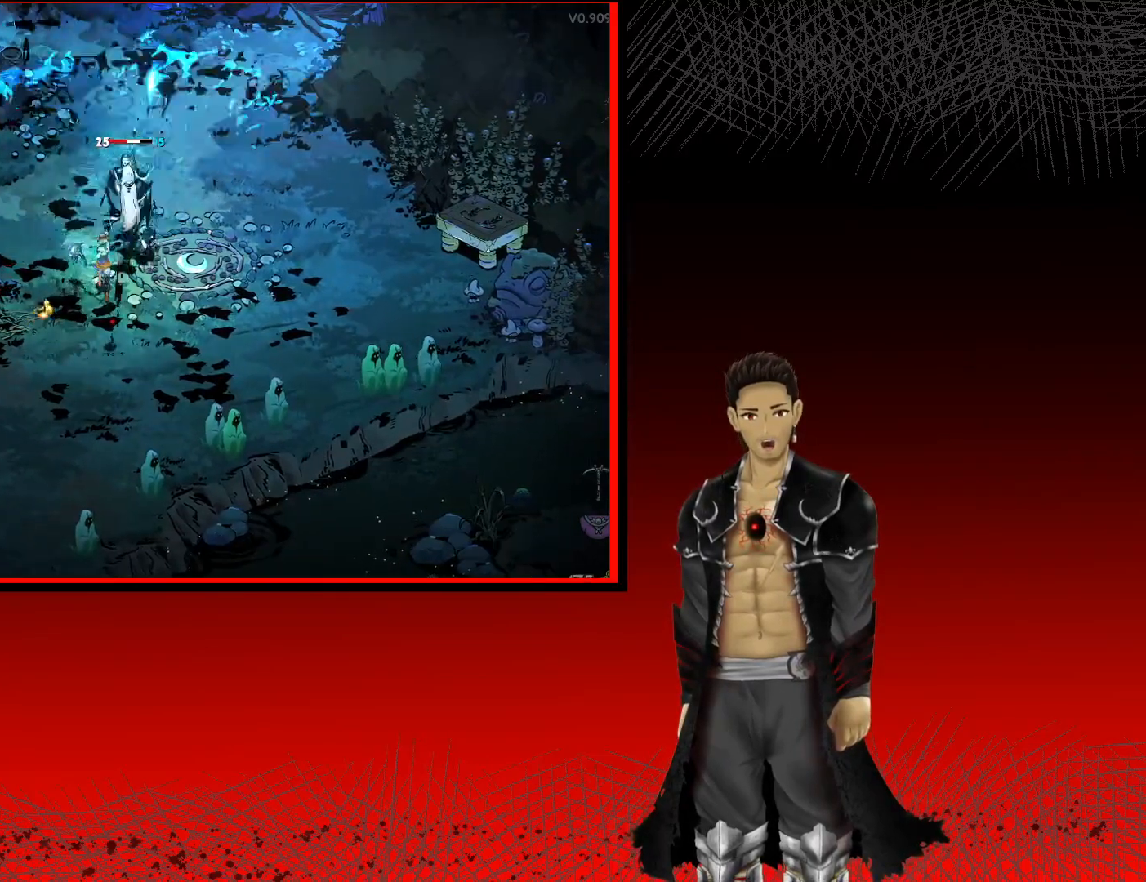
{"buttons": [], "left_stick": "up", "right_stick": "center", "events": [[67, "X", "down"], [167, "X", "up"], [367, "X", "down"], [500, "X", "up"]]}
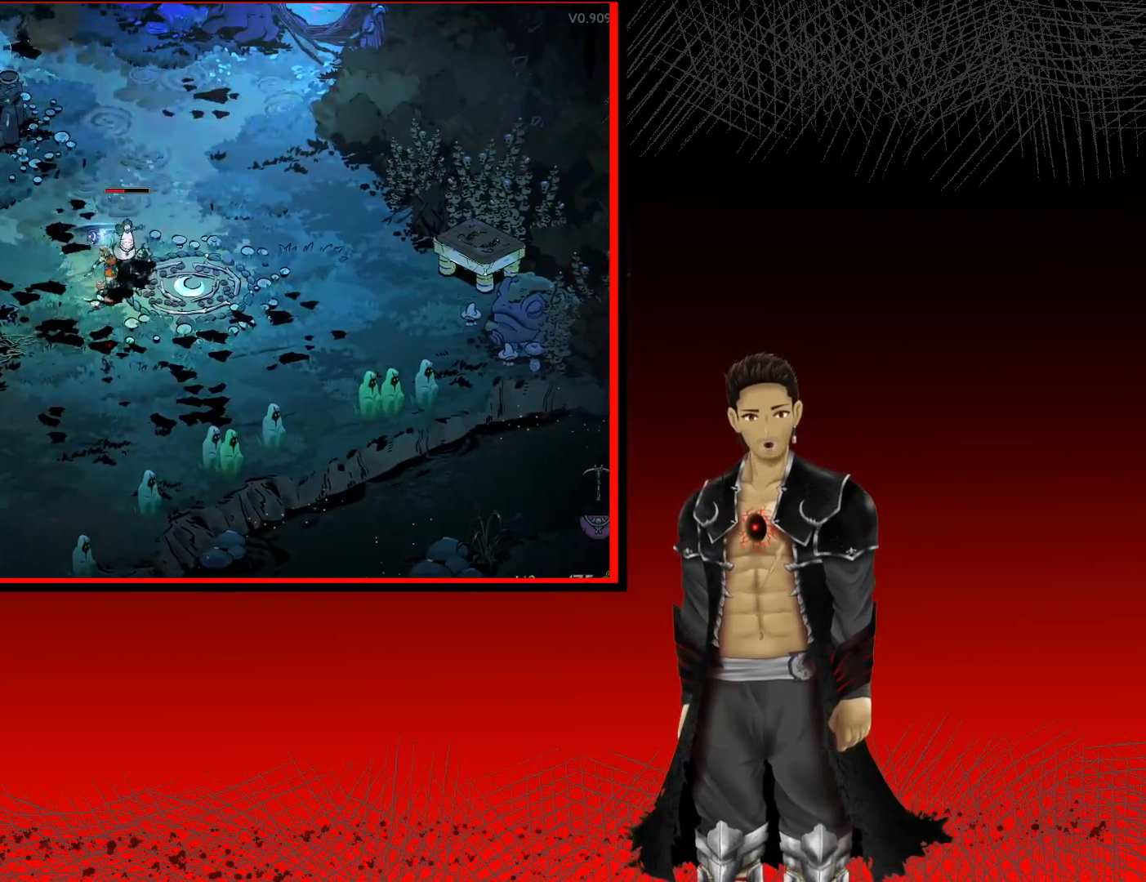
{"buttons": ["X"], "left_stick": "up", "right_stick": "center", "events": [[117, "X", "down"], [267, "X", "up"], [400, "X", "down"]]}